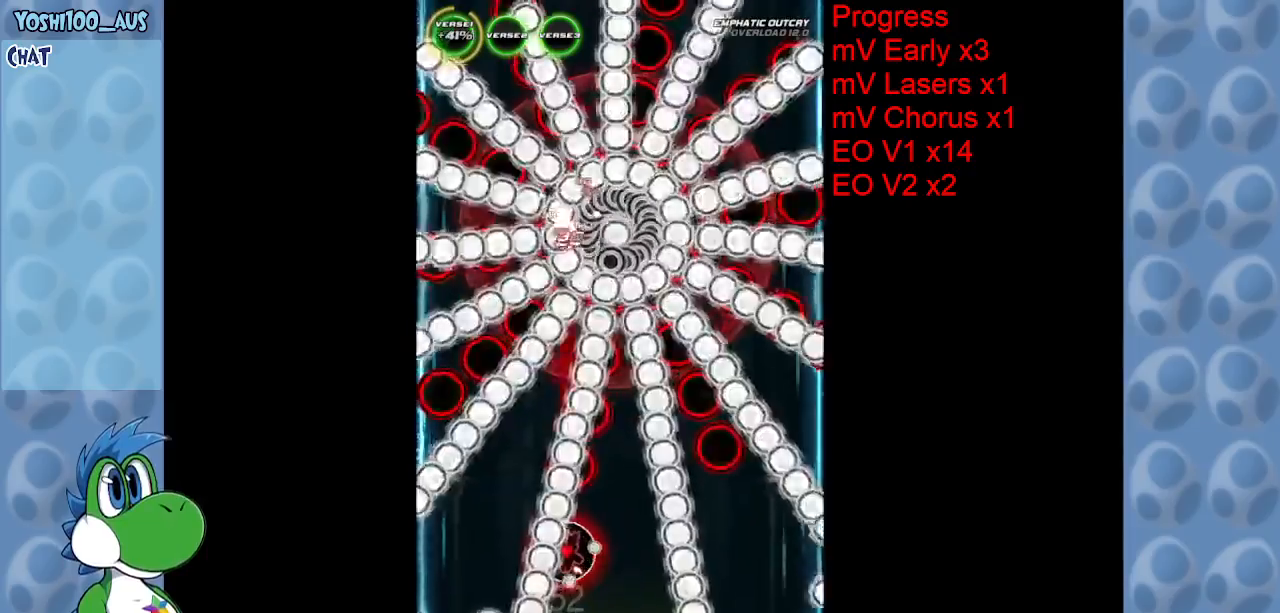
Gameplay with keyboard; each line is a JSON object with the keys held at the frame after it. "events" lists presses ("down") and releases ("up") of "c", "down", "left", "right", "up", "x" and "z" between this image and that frame as [ms after this image, input, new state], when the widget could be followed in between. No other keys are recorded. Mouse input is not recorded.
{"keys": ["down", "z"], "events": [[50, "down", "down"], [50, "z", "up"], [233, "right", "down"], [300, "z", "down"], [383, "right", "up"]]}
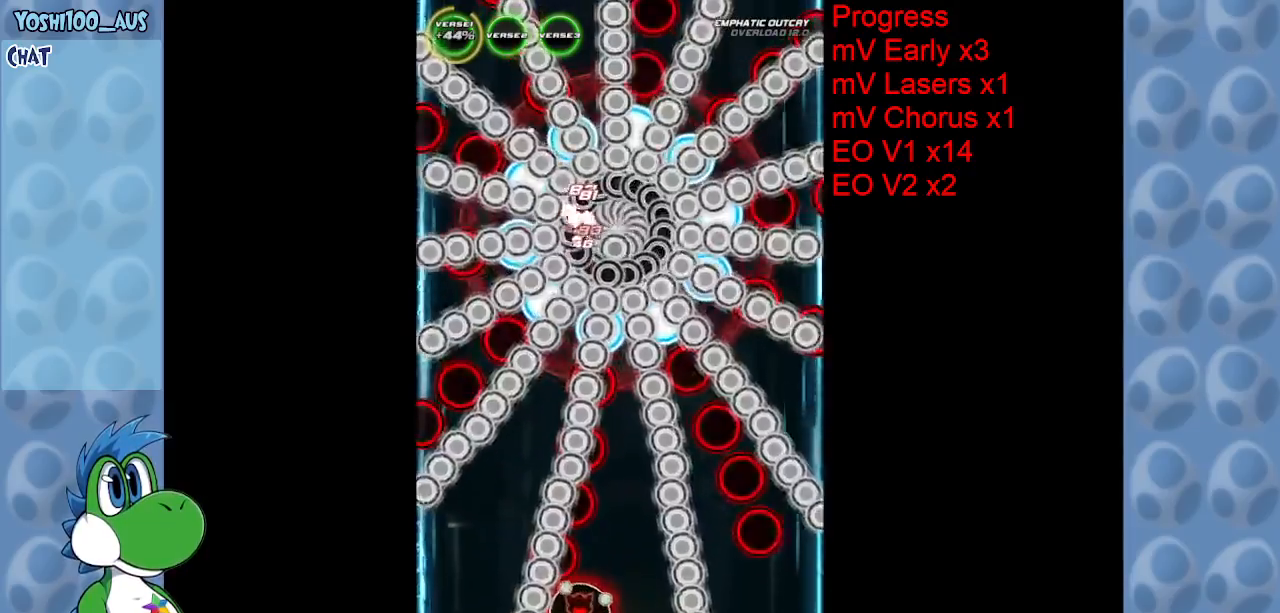
{"keys": [], "events": [[17, "z", "up"], [217, "z", "down"], [250, "right", "down"], [350, "down", "up"], [350, "right", "up"], [350, "z", "up"]]}
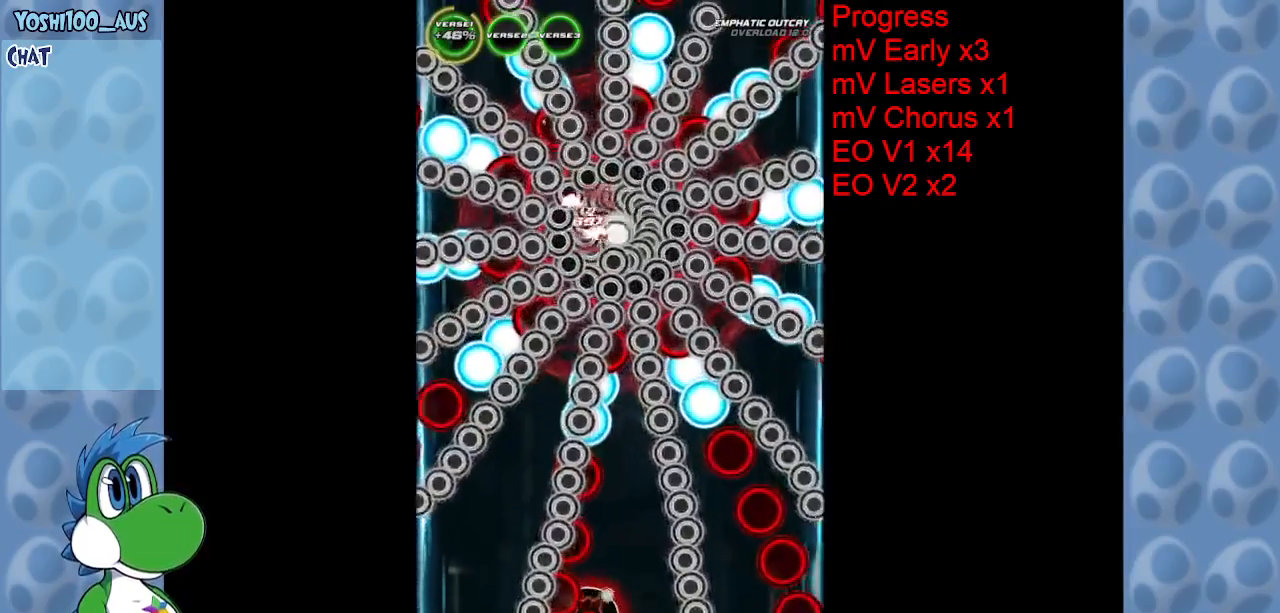
{"keys": ["z"], "events": [[83, "z", "down"], [267, "z", "up"], [467, "z", "down"]]}
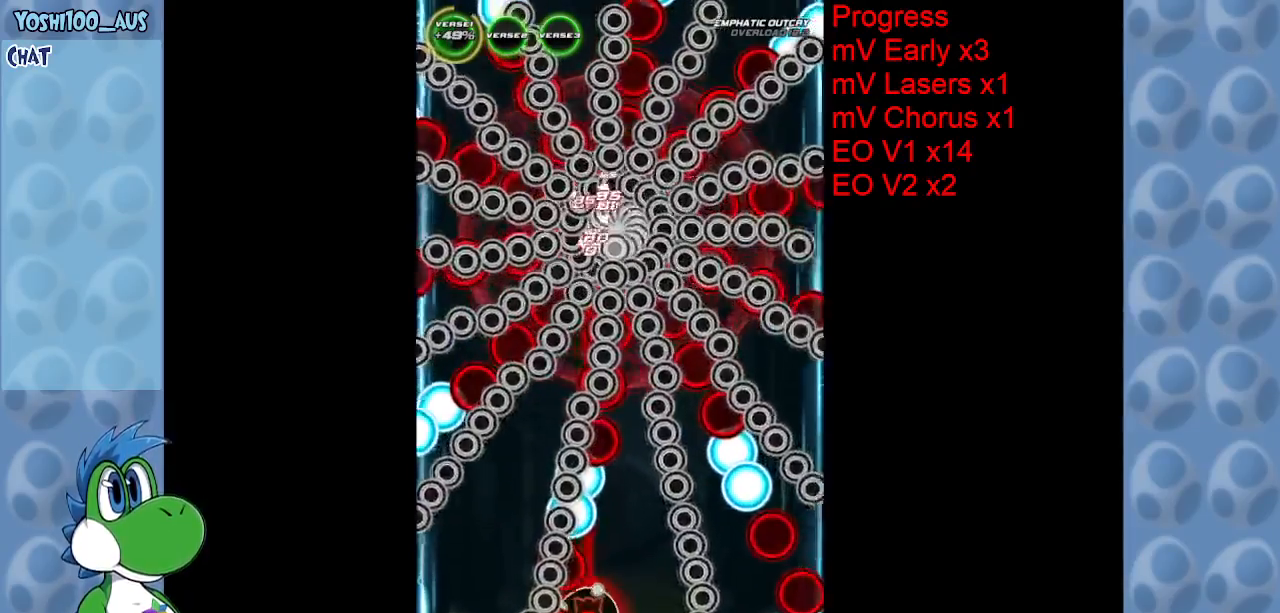
{"keys": ["right", "z"], "events": [[50, "right", "down"], [150, "right", "up"], [150, "z", "up"], [383, "z", "down"], [433, "right", "down"]]}
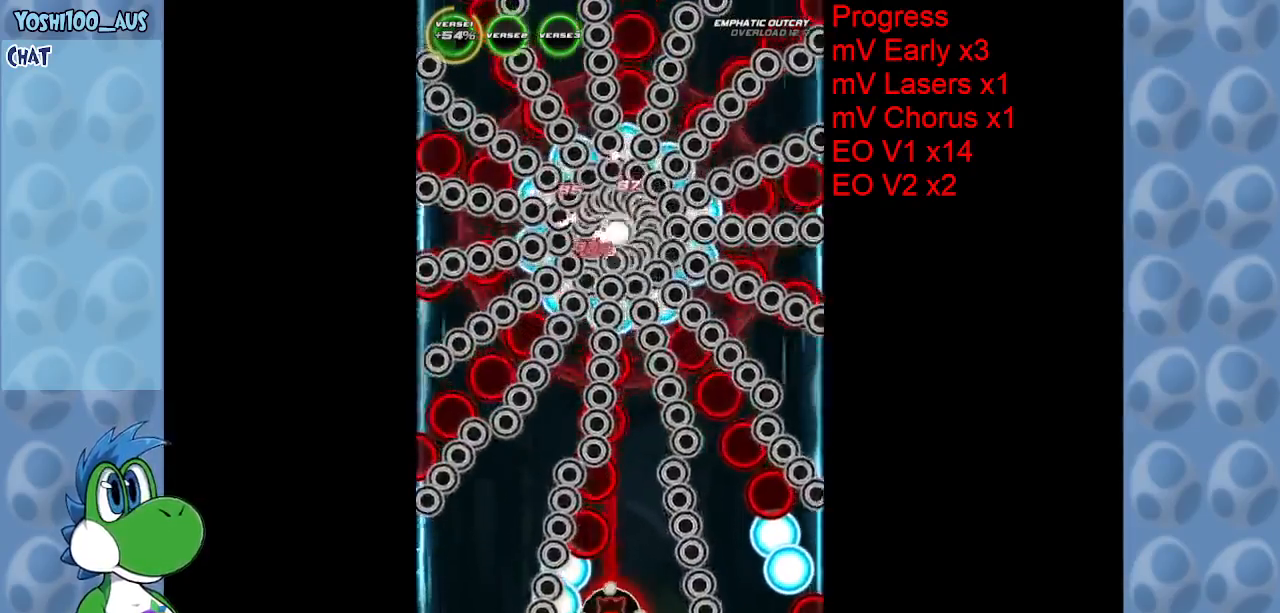
{"keys": [], "events": [[17, "right", "up"], [67, "z", "up"], [300, "z", "down"], [350, "right", "down"], [433, "right", "up"], [483, "z", "up"]]}
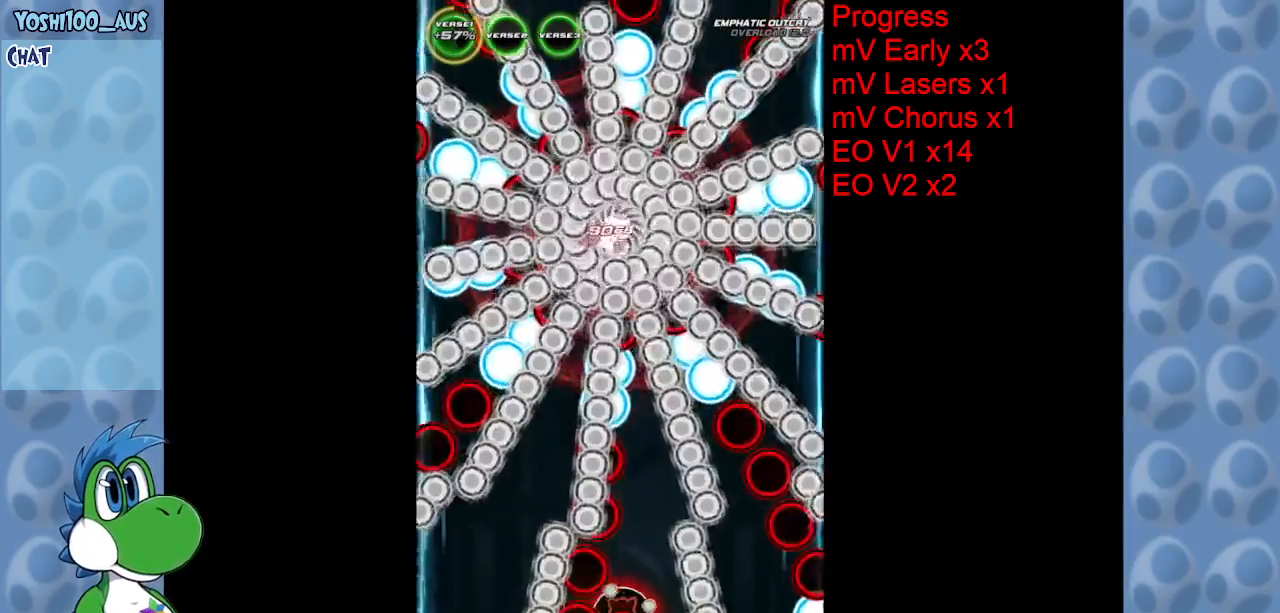
{"keys": [], "events": [[217, "z", "down"], [267, "right", "down"], [317, "right", "up"], [367, "z", "up"]]}
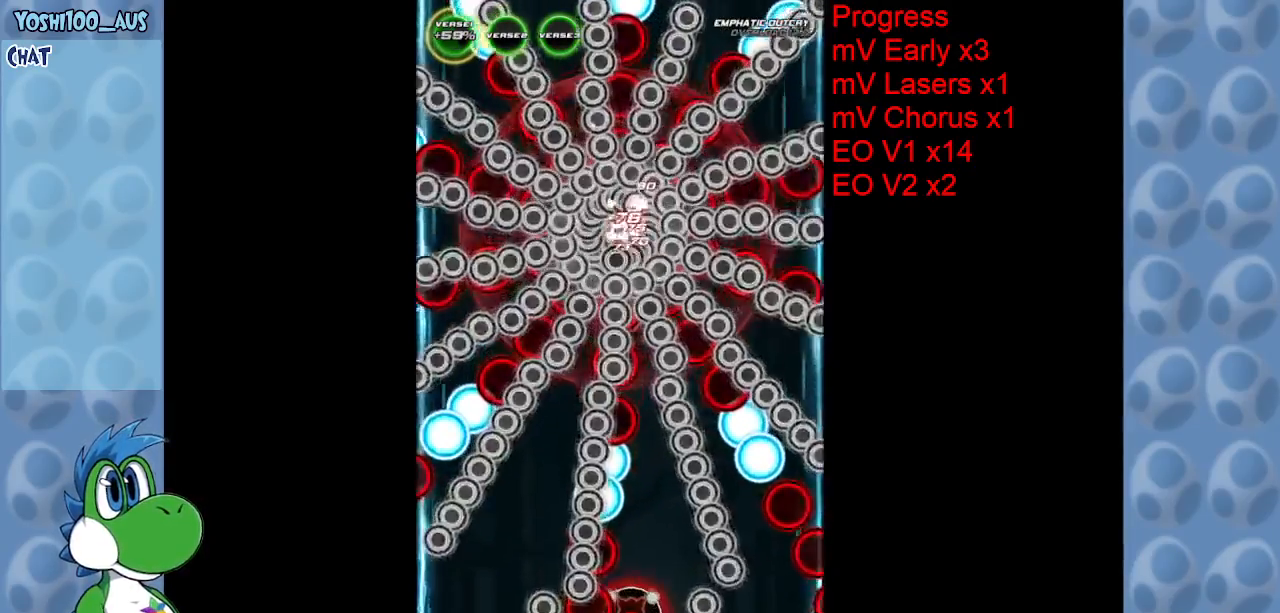
{"keys": ["right", "up"], "events": [[67, "right", "down"], [117, "up", "down"], [150, "z", "down"], [283, "z", "up"]]}
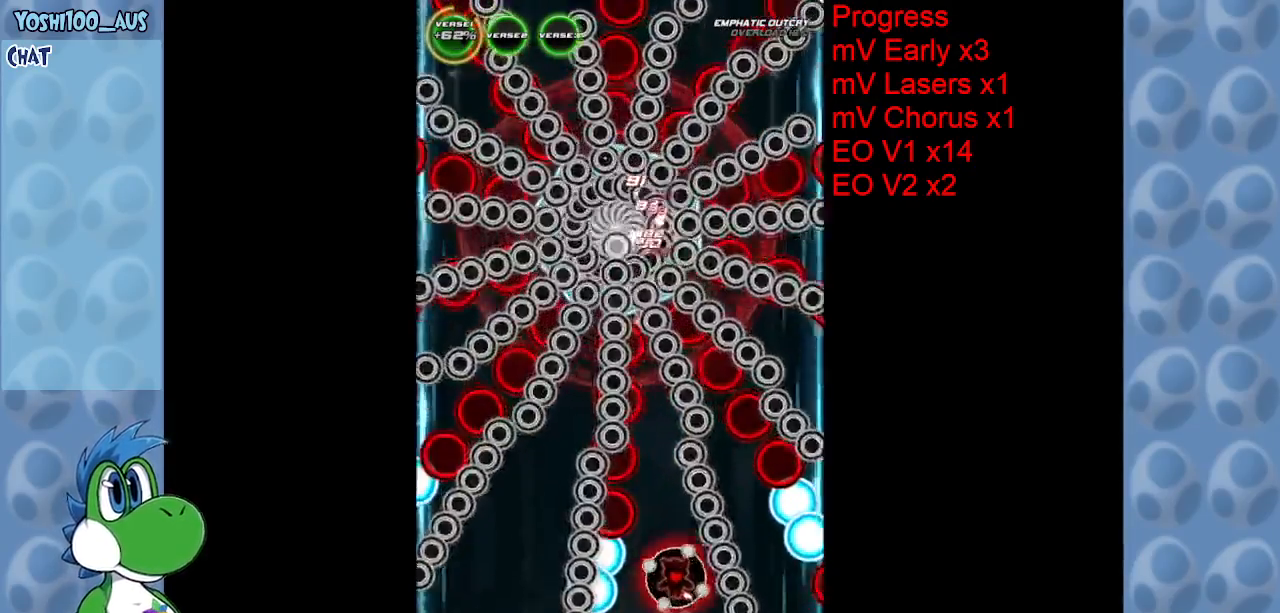
{"keys": ["z"], "events": [[33, "z", "down"], [67, "right", "up"], [167, "z", "up"], [350, "up", "up"], [450, "z", "down"]]}
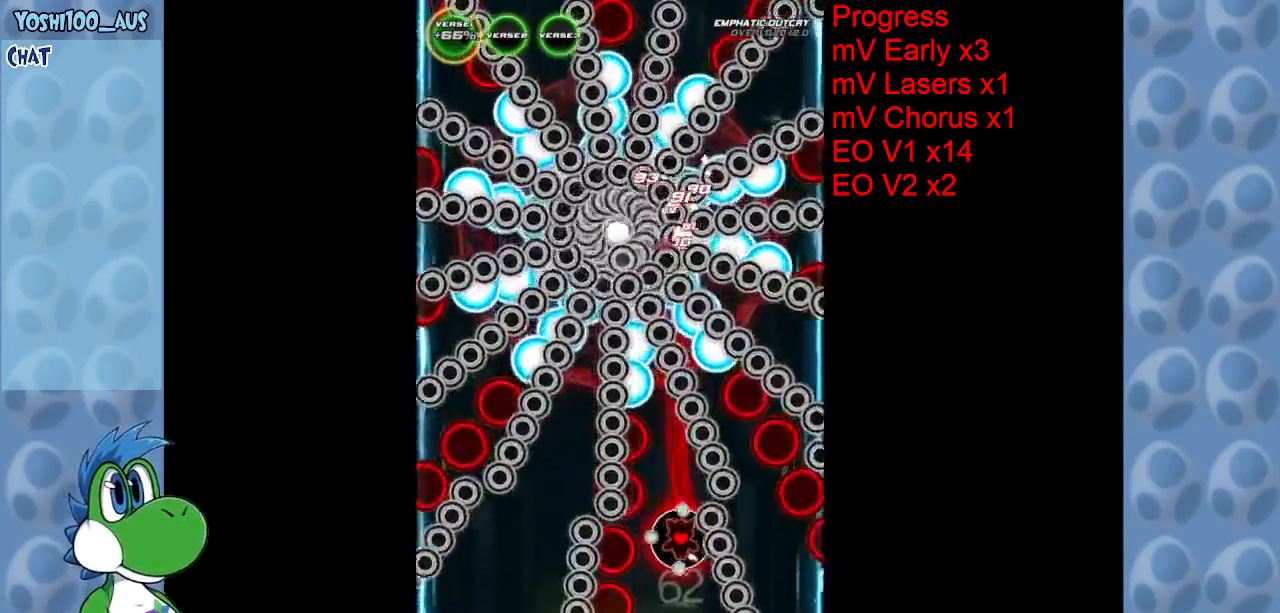
{"keys": ["down", "z"], "events": [[83, "z", "up"], [233, "down", "down"], [367, "z", "down"]]}
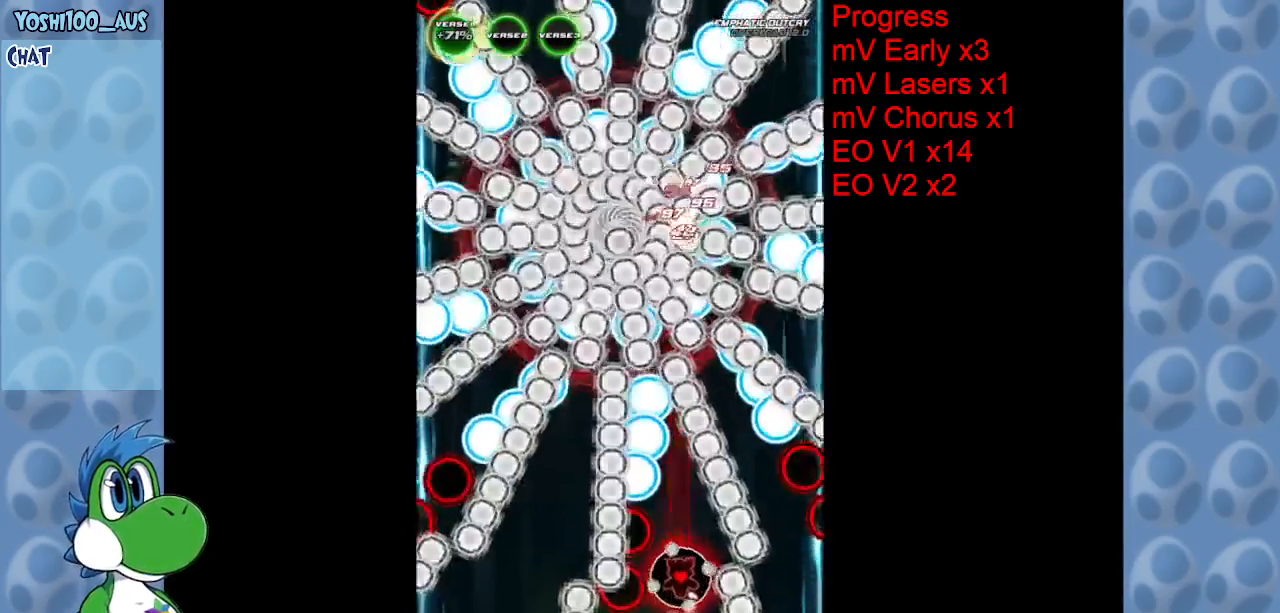
{"keys": ["up"], "events": [[50, "z", "up"], [100, "down", "up"], [183, "left", "down"], [233, "up", "down"], [233, "x", "down"], [333, "left", "up"], [383, "x", "up"]]}
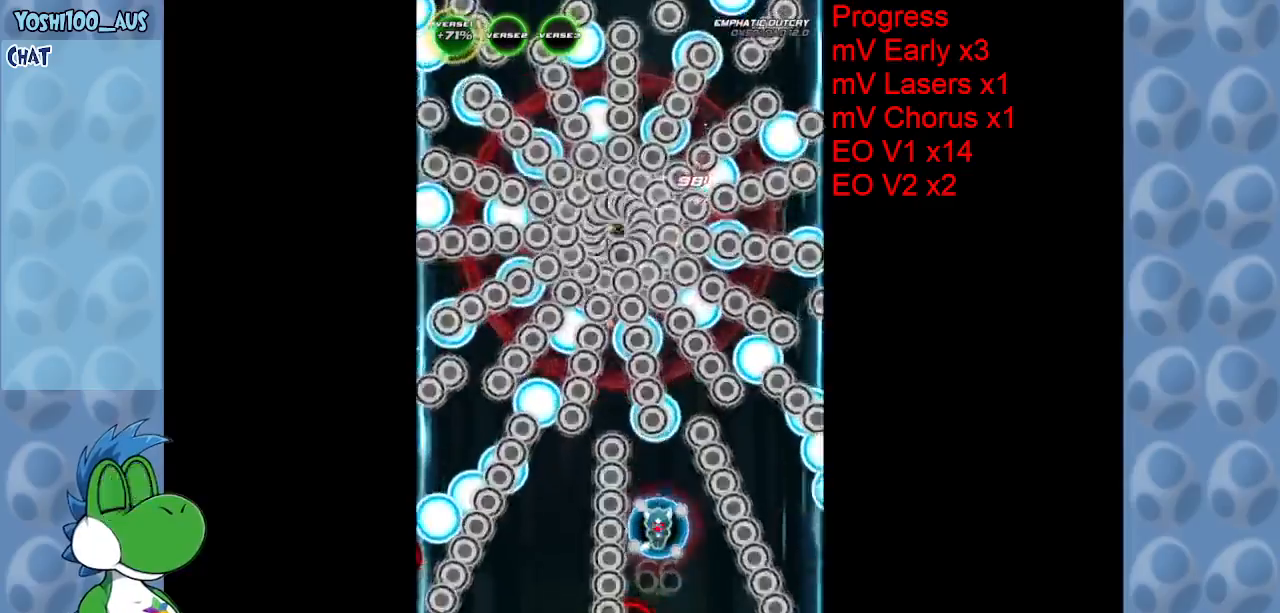
{"keys": ["down"], "events": [[167, "left", "down"], [167, "up", "up"], [200, "z", "down"], [250, "down", "down"], [250, "left", "up"], [350, "z", "up"]]}
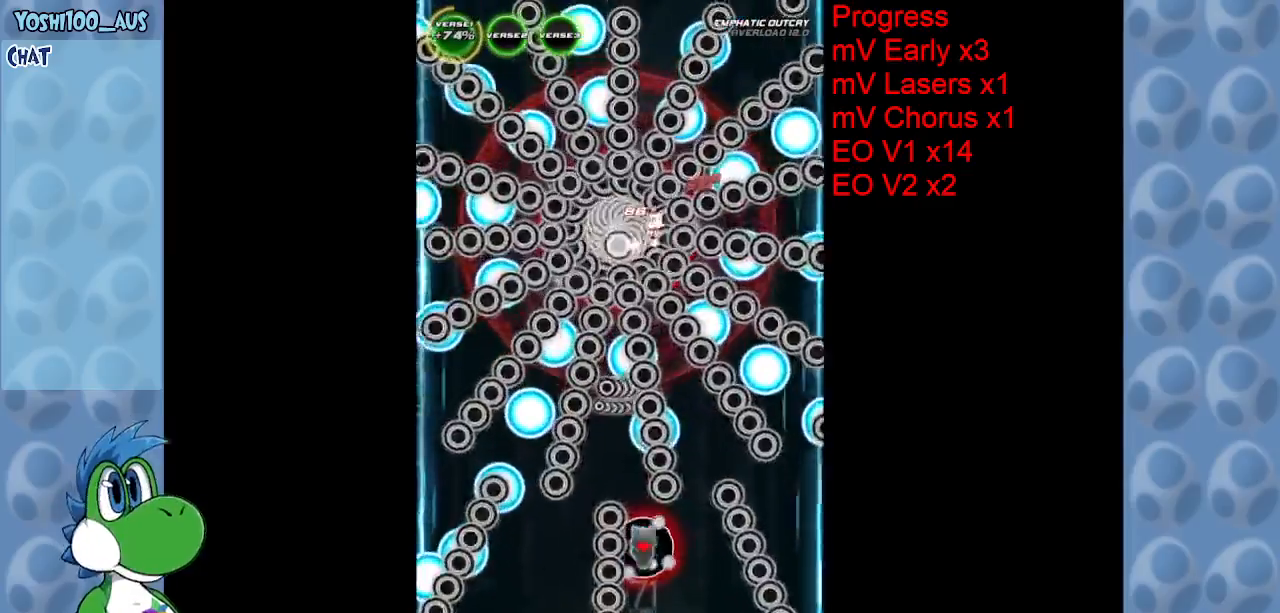
{"keys": ["down", "right", "z"], "events": [[83, "z", "down"], [233, "z", "up"], [450, "right", "down"], [500, "z", "down"]]}
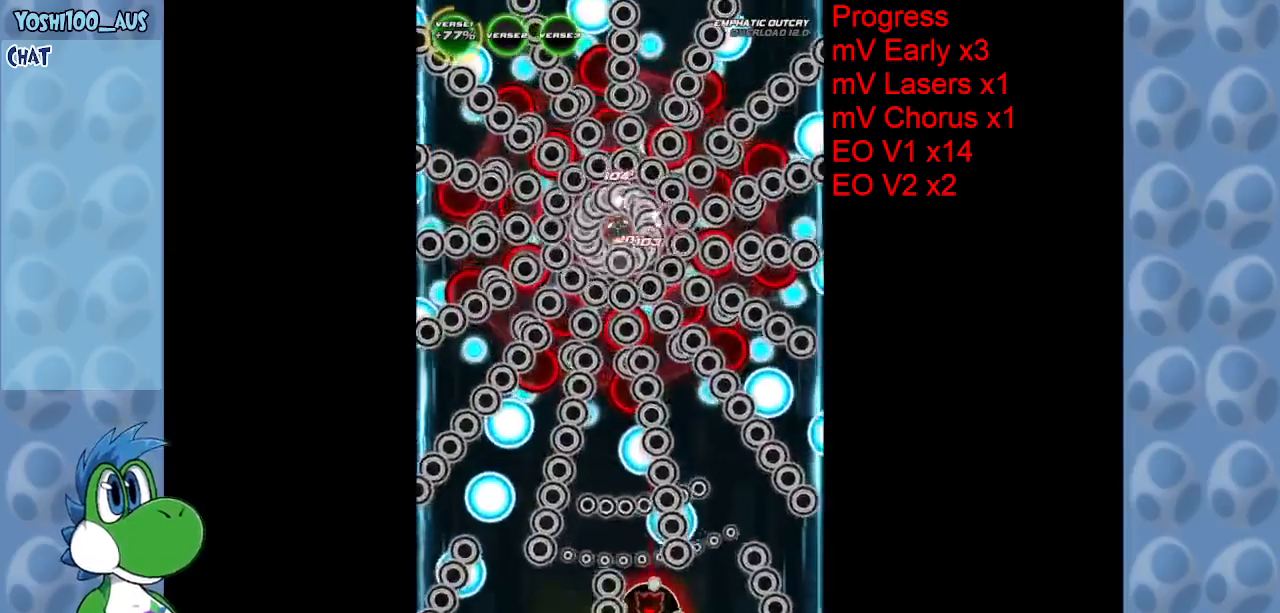
{"keys": ["z"], "events": [[100, "down", "up"], [100, "right", "up"], [150, "z", "up"], [333, "left", "down"], [383, "z", "down"], [433, "left", "up"]]}
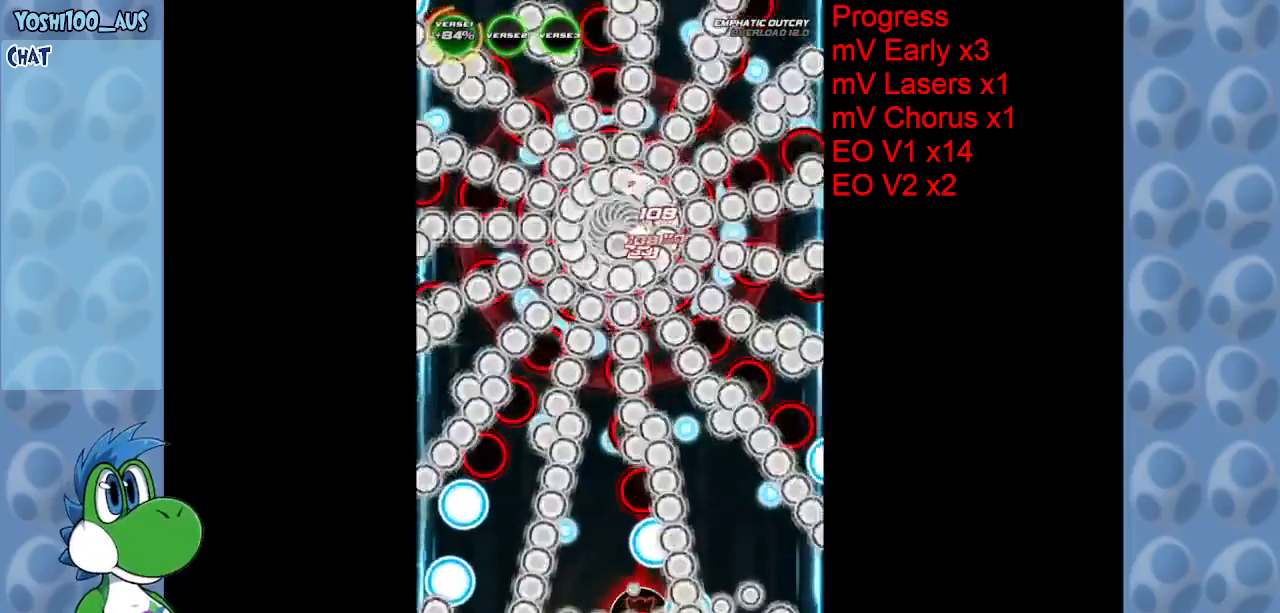
{"keys": ["left"], "events": [[17, "z", "up"], [167, "left", "down"], [250, "z", "down"], [400, "z", "up"]]}
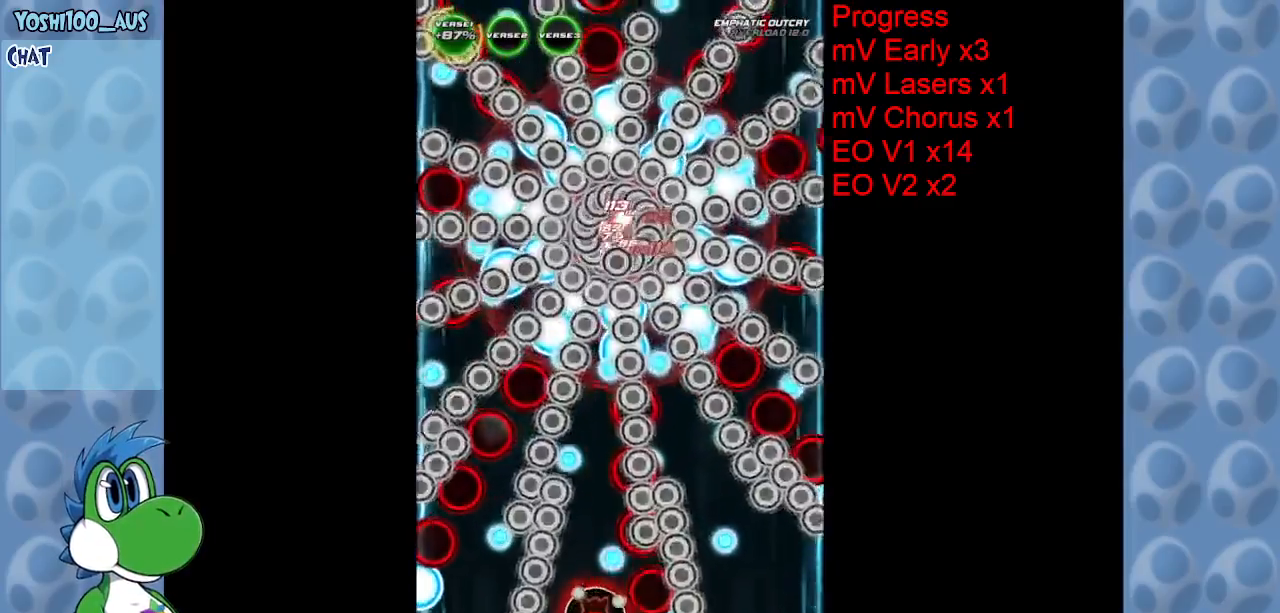
{"keys": ["up"], "events": [[33, "left", "up"], [100, "up", "down"], [150, "x", "down"], [317, "x", "up"]]}
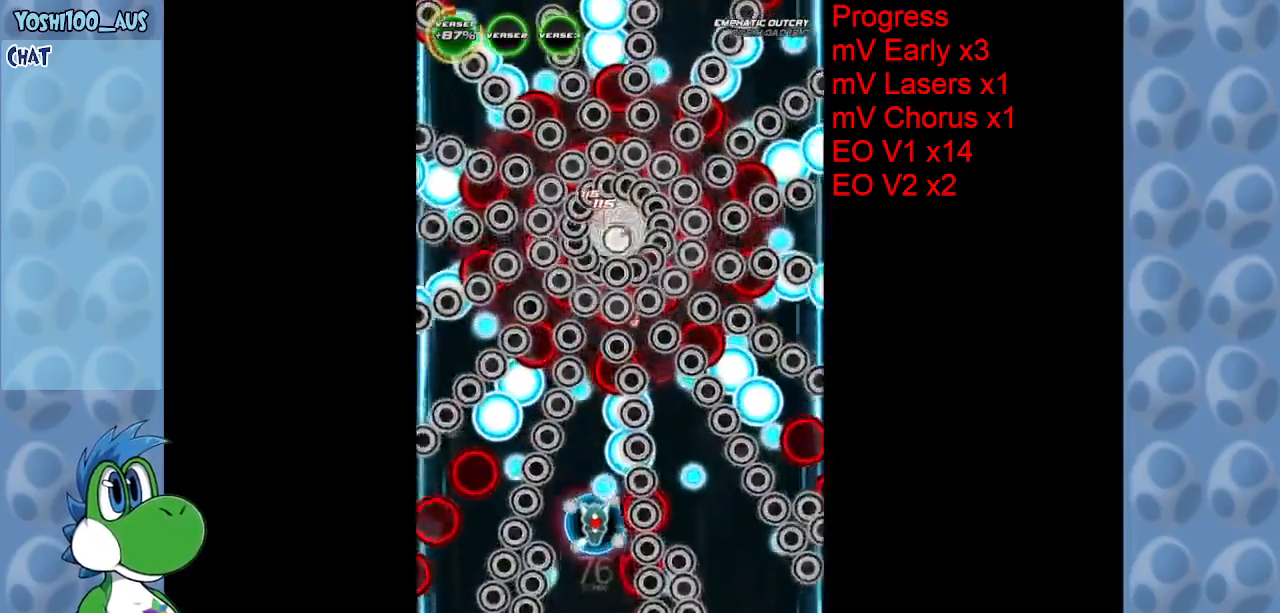
{"keys": ["down"], "events": [[100, "z", "down"], [150, "up", "up"], [200, "left", "down"], [250, "z", "up"], [300, "down", "down"], [300, "left", "up"]]}
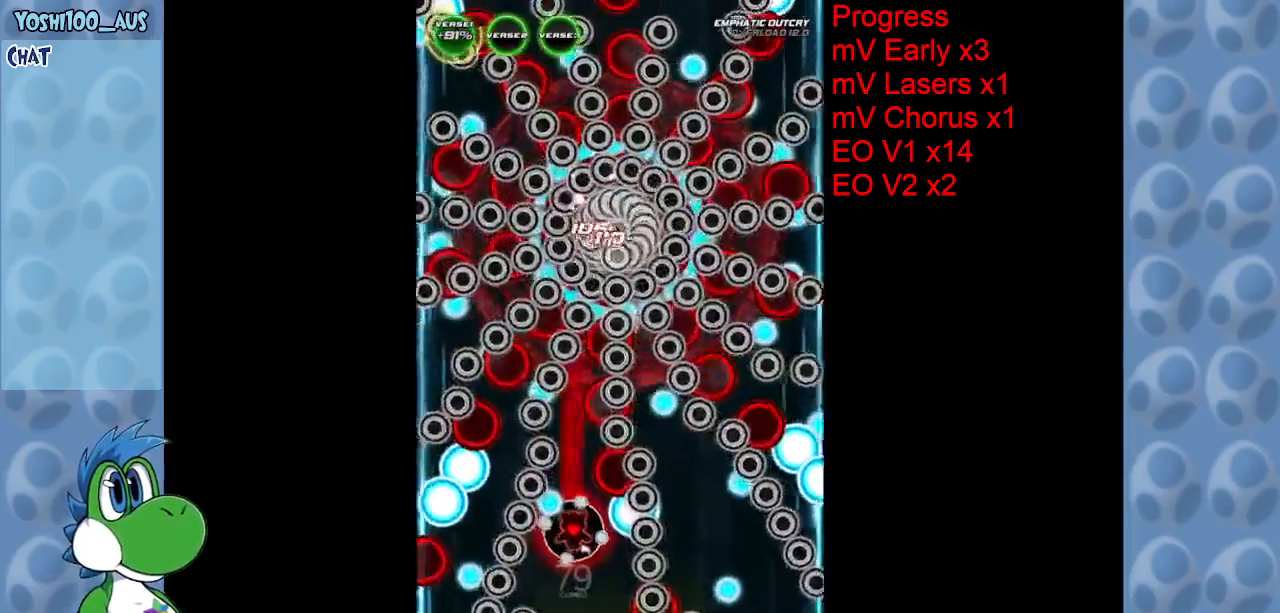
{"keys": ["left", "z"], "events": [[17, "z", "down"], [167, "down", "up"], [167, "z", "up"], [350, "left", "down"], [400, "z", "down"]]}
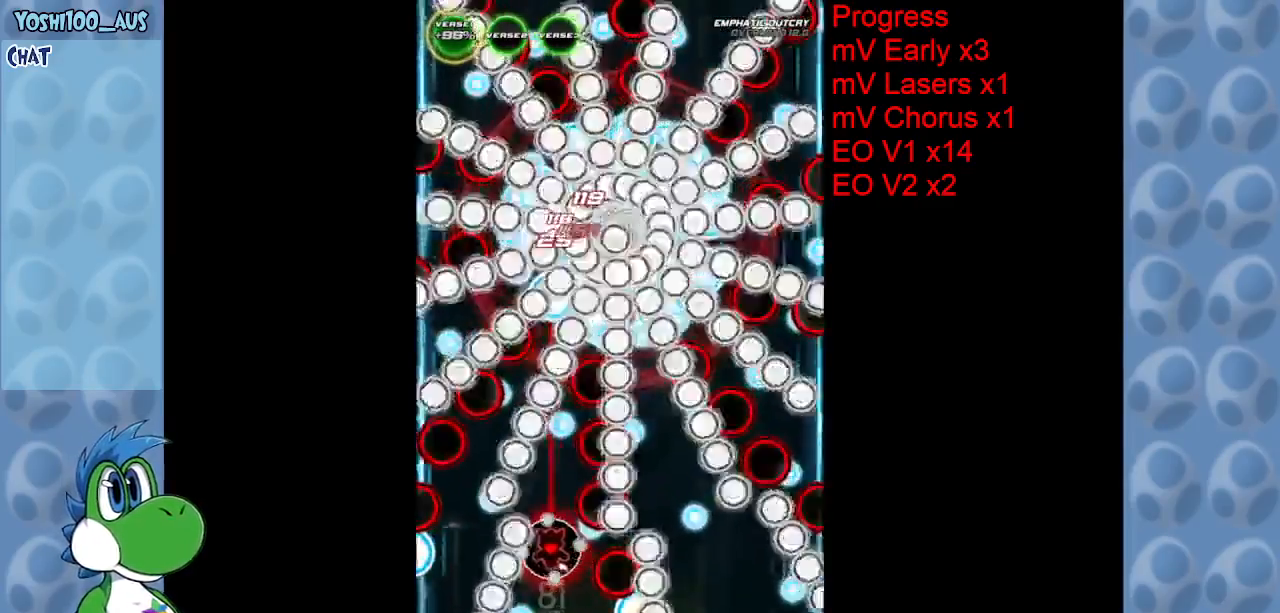
{"keys": ["down"], "events": [[33, "left", "up"], [33, "z", "up"], [183, "down", "down"], [317, "z", "down"], [500, "z", "up"]]}
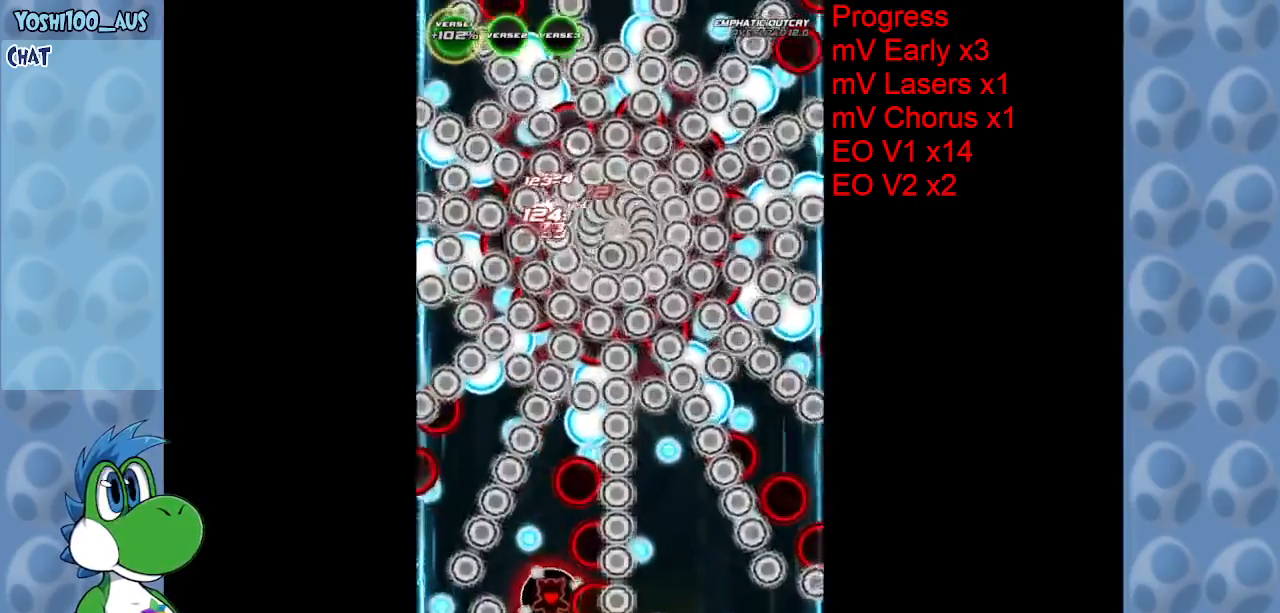
{"keys": ["up"], "events": [[100, "down", "up"], [100, "left", "down"], [183, "up", "down"], [183, "x", "down"], [333, "left", "up"], [333, "x", "up"]]}
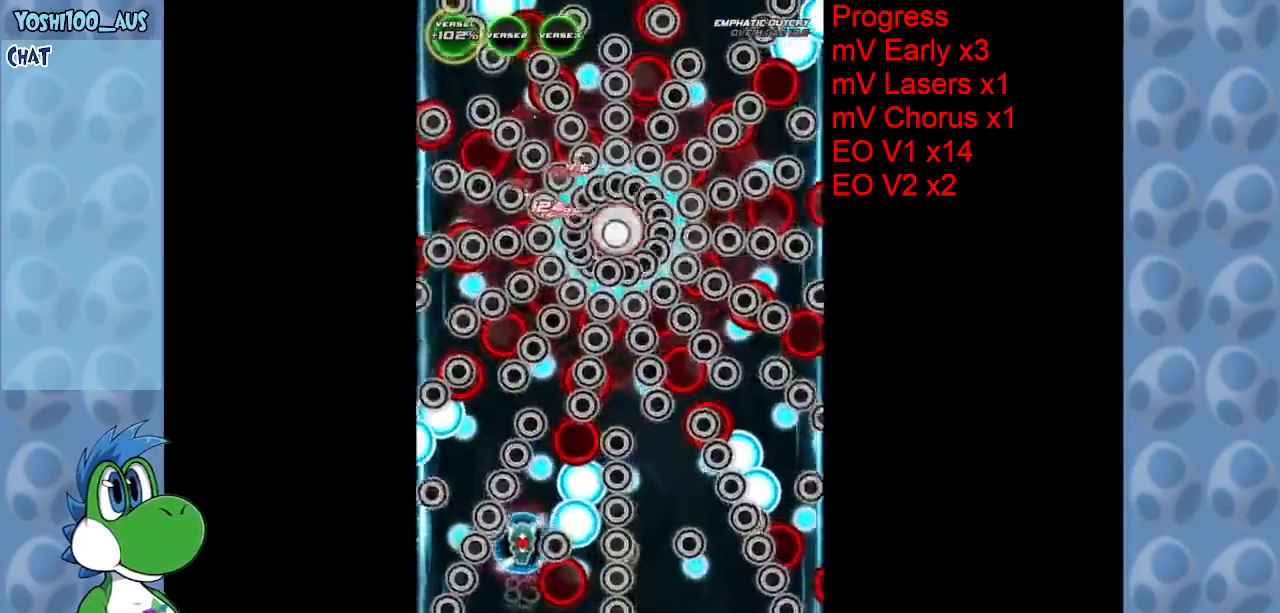
{"keys": ["down", "z"], "events": [[33, "right", "down"], [67, "up", "up"], [167, "z", "down"], [317, "down", "down"], [317, "z", "up"], [400, "right", "up"], [483, "z", "down"]]}
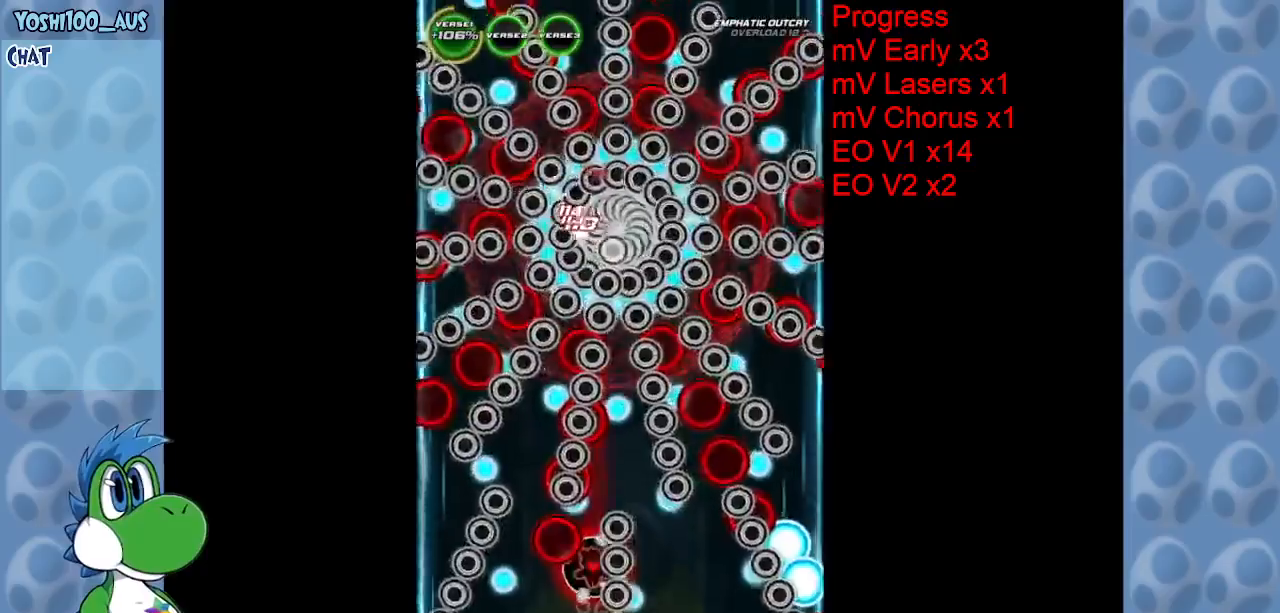
{"keys": ["z"], "events": [[133, "z", "up"], [183, "down", "up"], [467, "z", "down"]]}
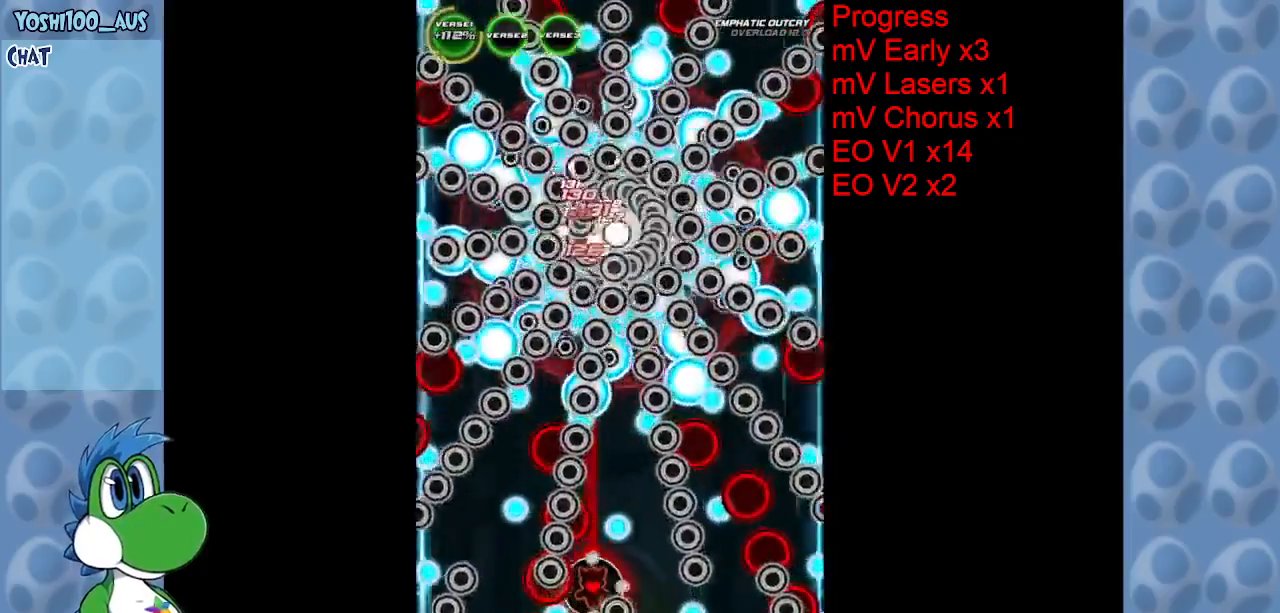
{"keys": ["right", "z"], "events": [[100, "z", "up"], [333, "right", "down"], [383, "z", "down"]]}
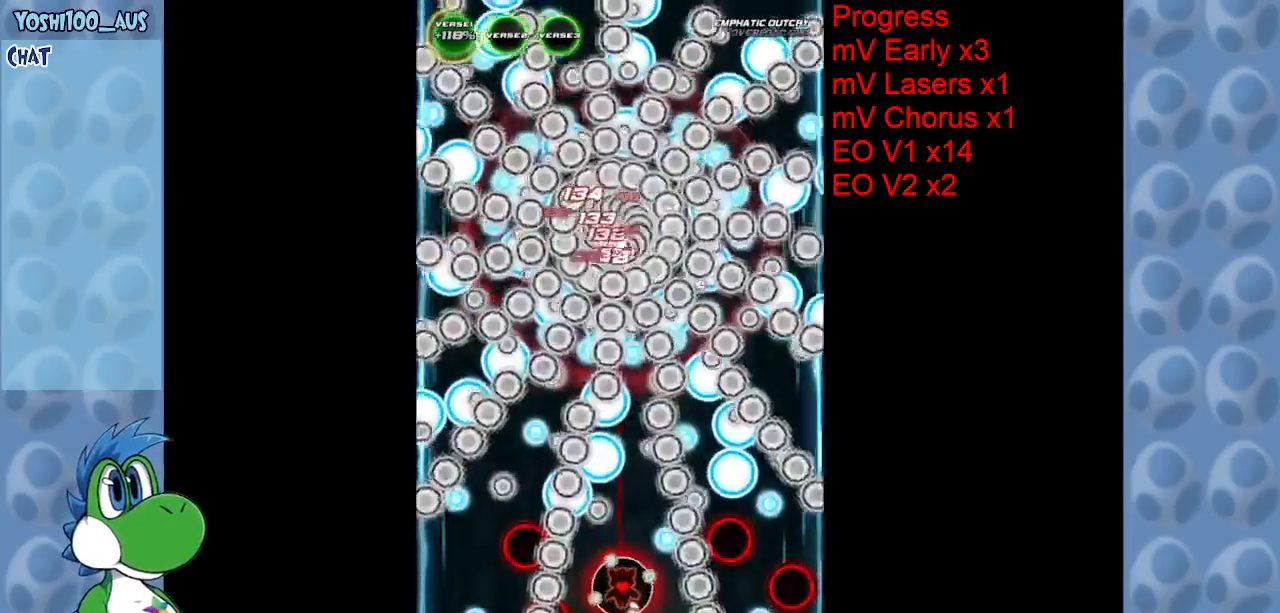
{"keys": ["up"], "events": [[17, "z", "up"], [67, "right", "up"], [117, "up", "down"], [200, "x", "down"], [400, "x", "up"]]}
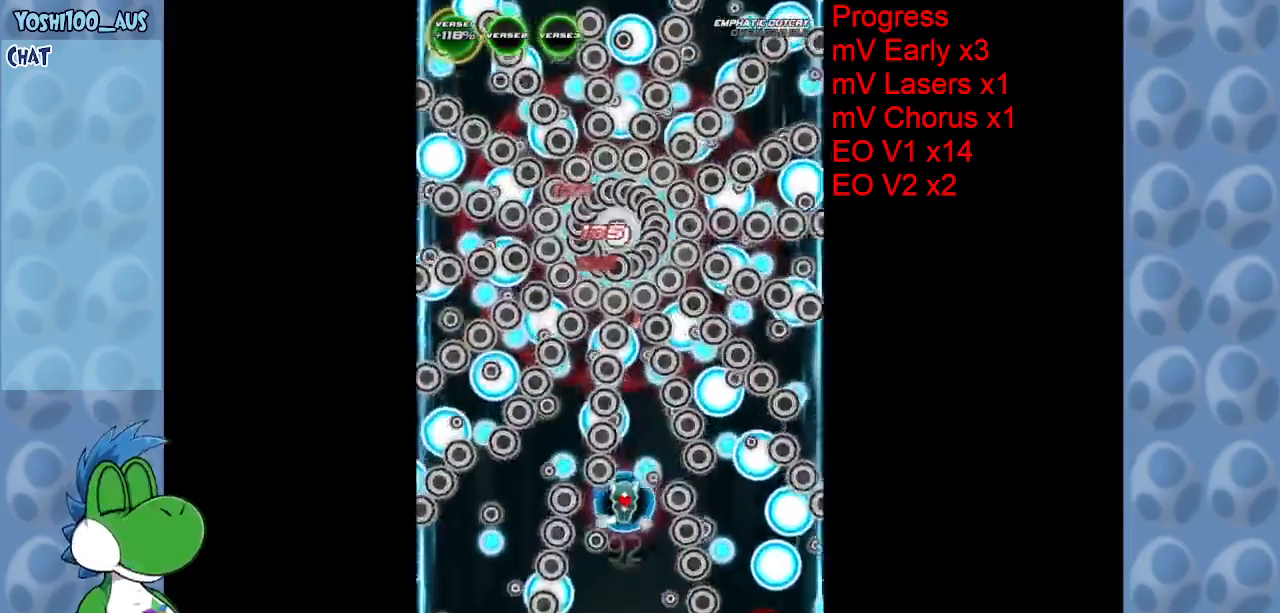
{"keys": ["down"], "events": [[133, "right", "down"], [183, "up", "up"], [183, "z", "down"], [233, "down", "down"], [333, "right", "up"], [333, "z", "up"]]}
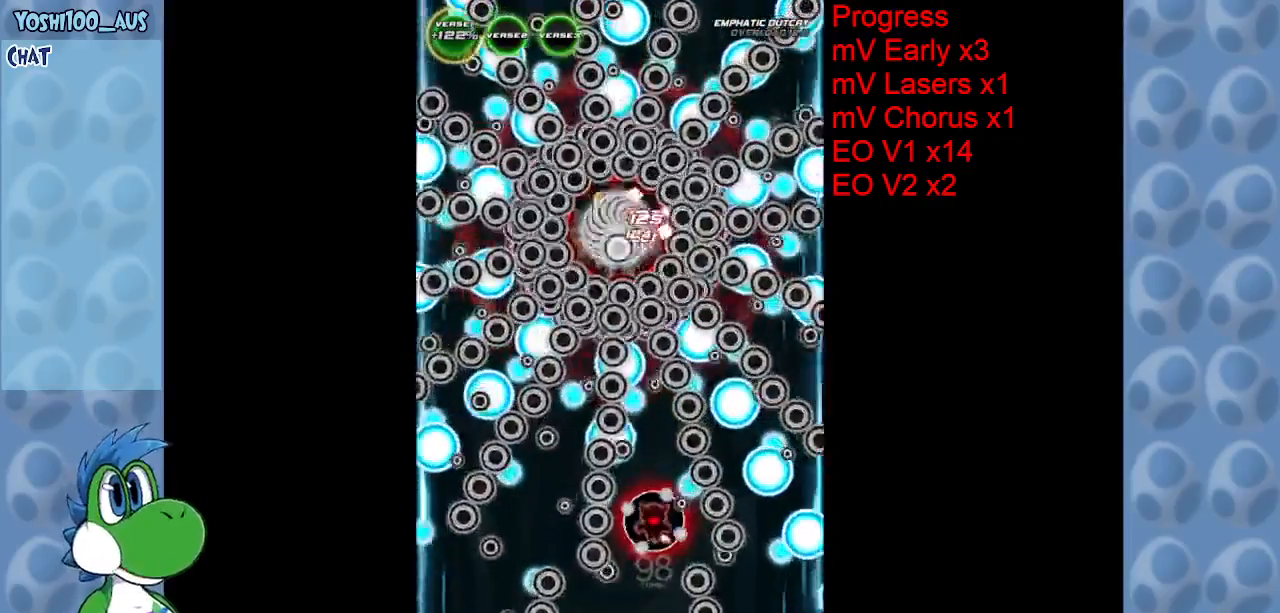
{"keys": ["x"], "events": [[50, "z", "down"], [250, "z", "up"], [417, "down", "up"], [483, "x", "down"]]}
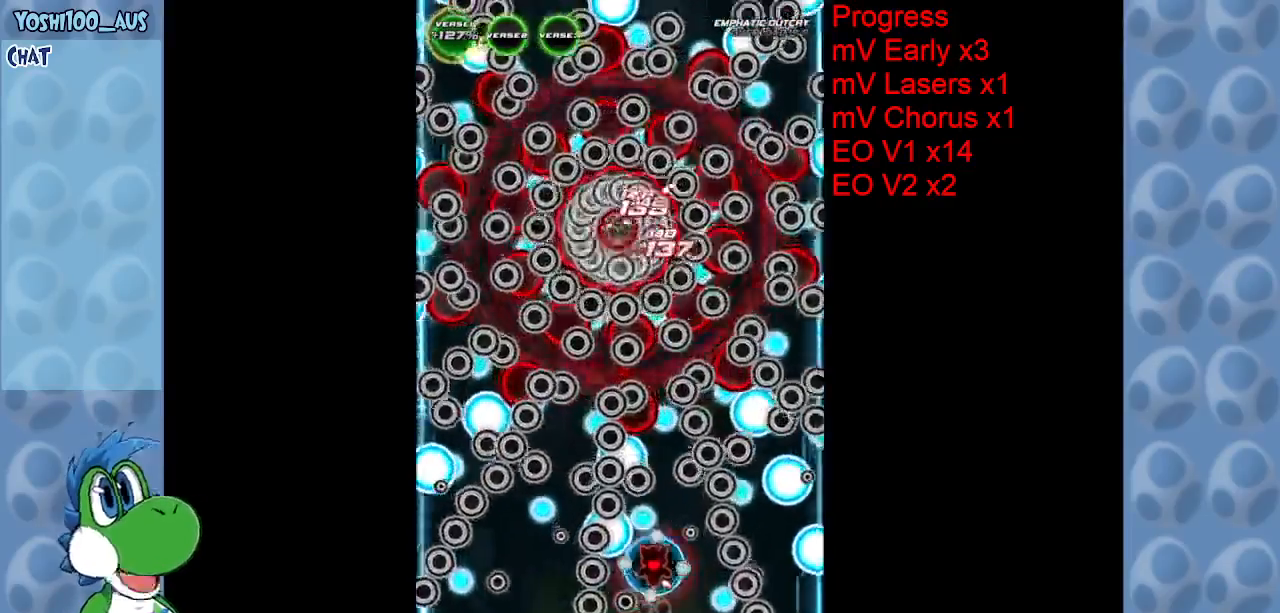
{"keys": ["right", "z"], "events": [[17, "up", "down"], [67, "right", "down"], [167, "x", "up"], [250, "right", "up"], [400, "up", "up"], [400, "z", "down"], [483, "right", "down"]]}
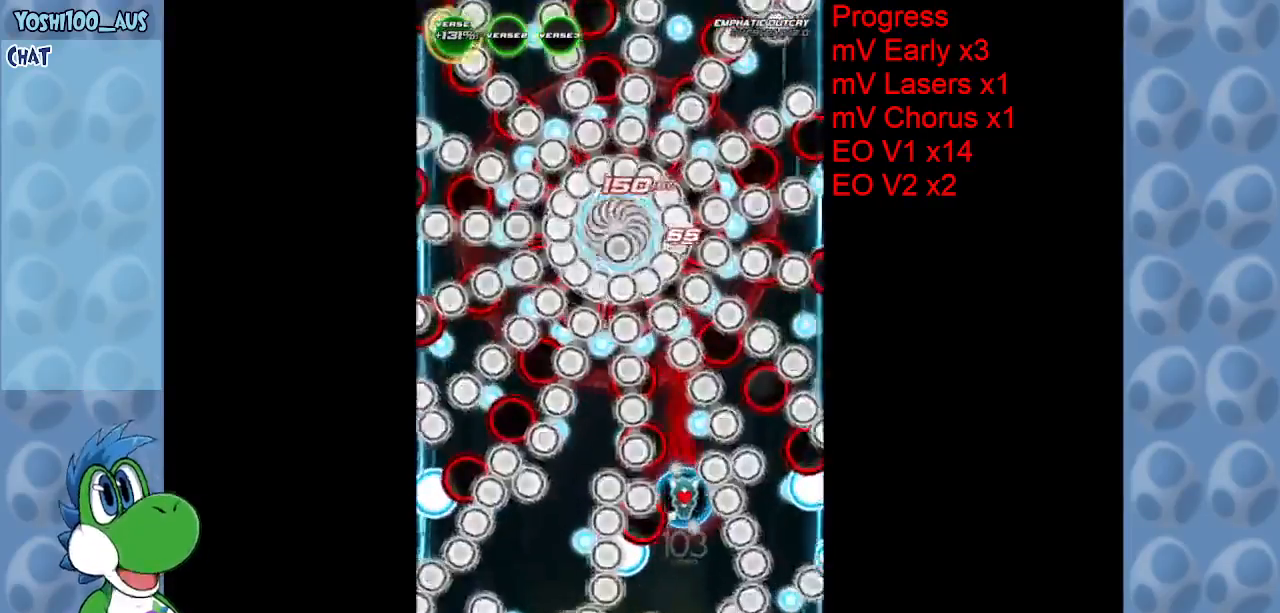
{"keys": [], "events": [[33, "z", "up"], [83, "right", "up"], [317, "z", "down"], [467, "z", "up"]]}
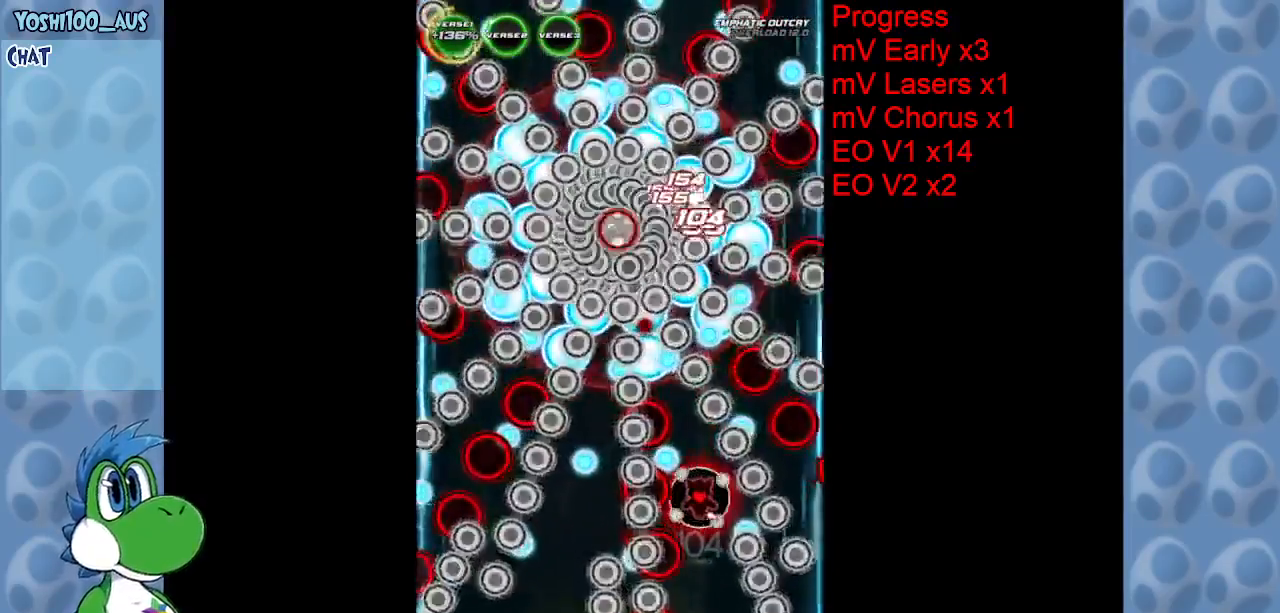
{"keys": [], "events": [[50, "right", "down"], [150, "right", "up"], [200, "z", "down"], [233, "down", "down"], [233, "right", "down"], [300, "right", "up"], [333, "z", "up"], [467, "down", "up"]]}
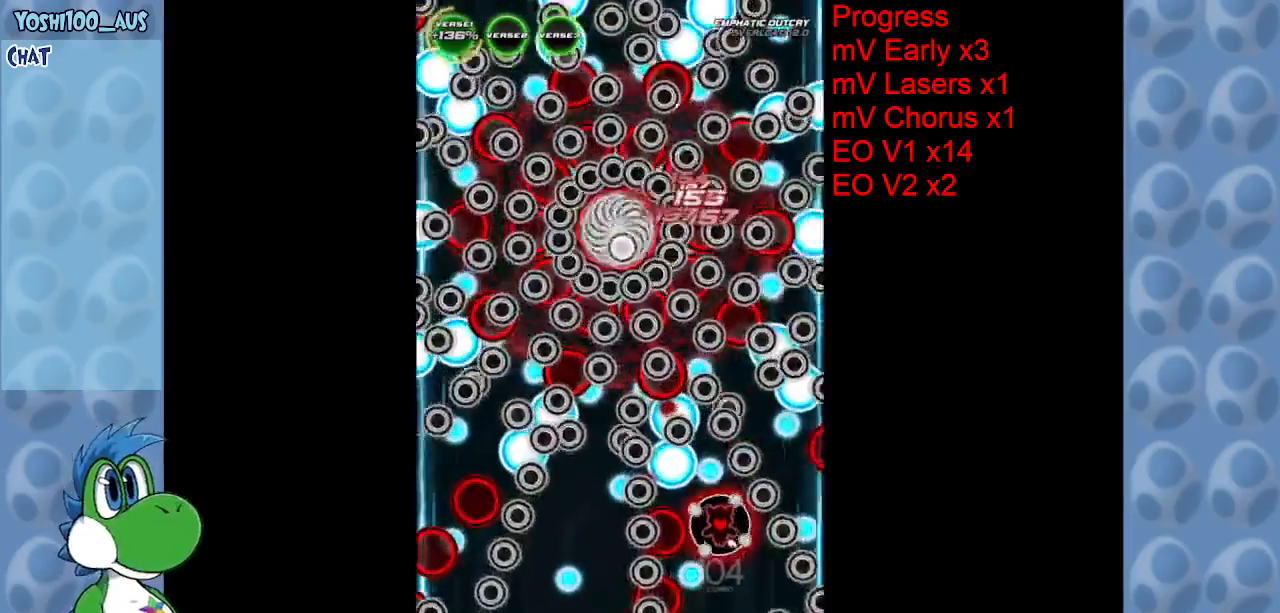
{"keys": [], "events": [[117, "x", "down"], [167, "left", "down"], [217, "x", "up"], [267, "down", "down"], [400, "down", "up"], [400, "left", "up"]]}
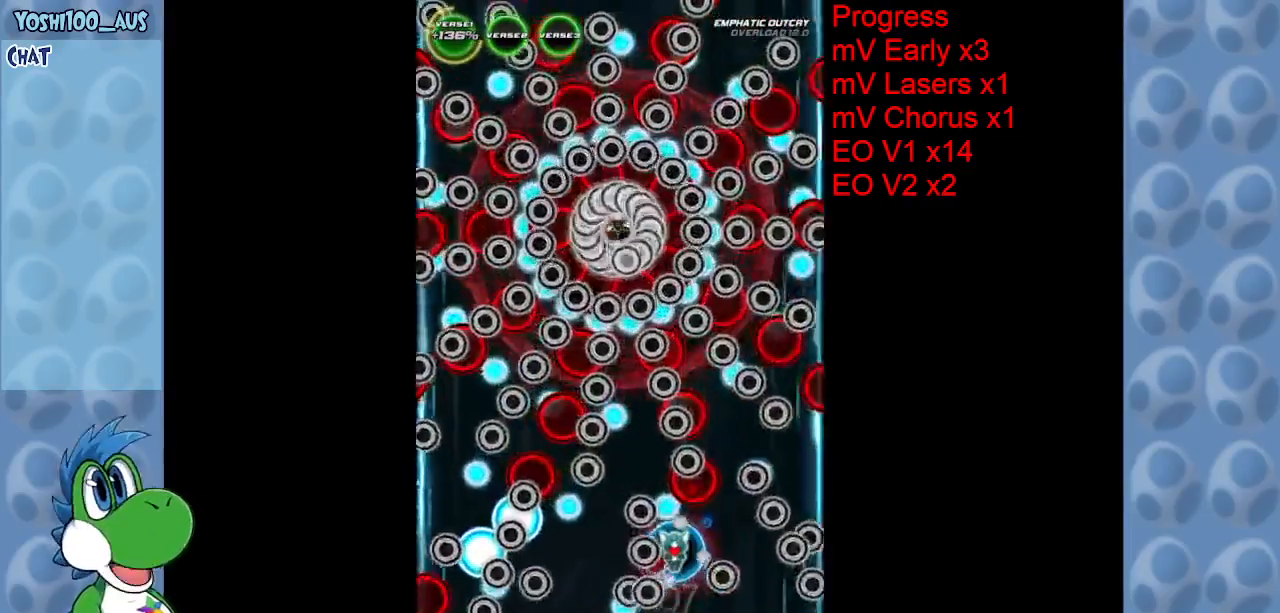
{"keys": ["left", "z"], "events": [[33, "z", "down"], [183, "z", "up"], [417, "left", "down"], [417, "z", "down"]]}